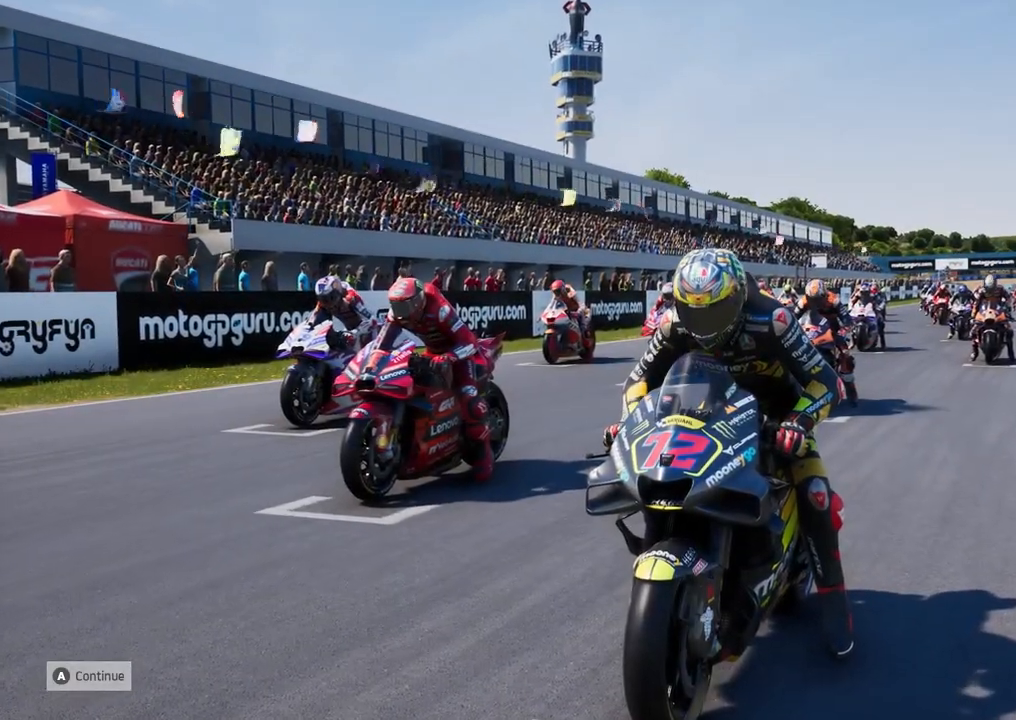
Gameplay with a controller (Xbox layout); each line is a JSON object with the inputs held at the frame after it (dt_ms = milliseconds from this image to that frame). "events" lists button and stick changes between this image and that frame as [ms after this image, input, new state], when the widget could be followed in between. Not read: right_stick.
{"dt_ms": 500, "buttons": ["R2"], "left_stick": "center", "events": [[400, "R2", "down"]]}
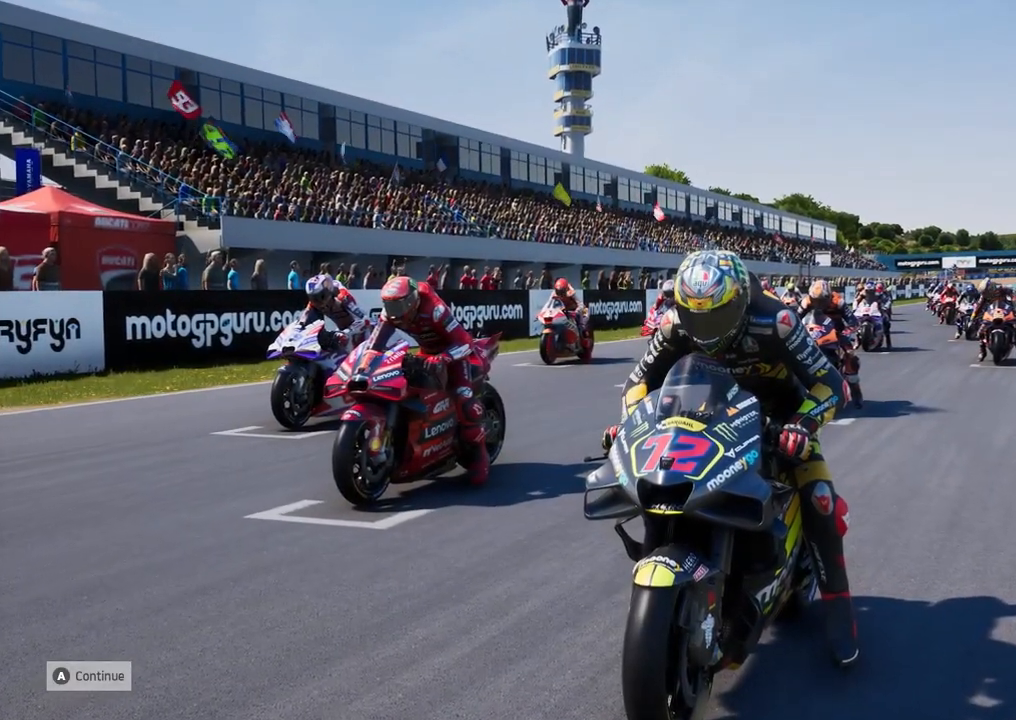
{"dt_ms": 500, "buttons": ["R2"], "left_stick": "center", "events": [[133, "R2", "up"], [467, "R2", "down"]]}
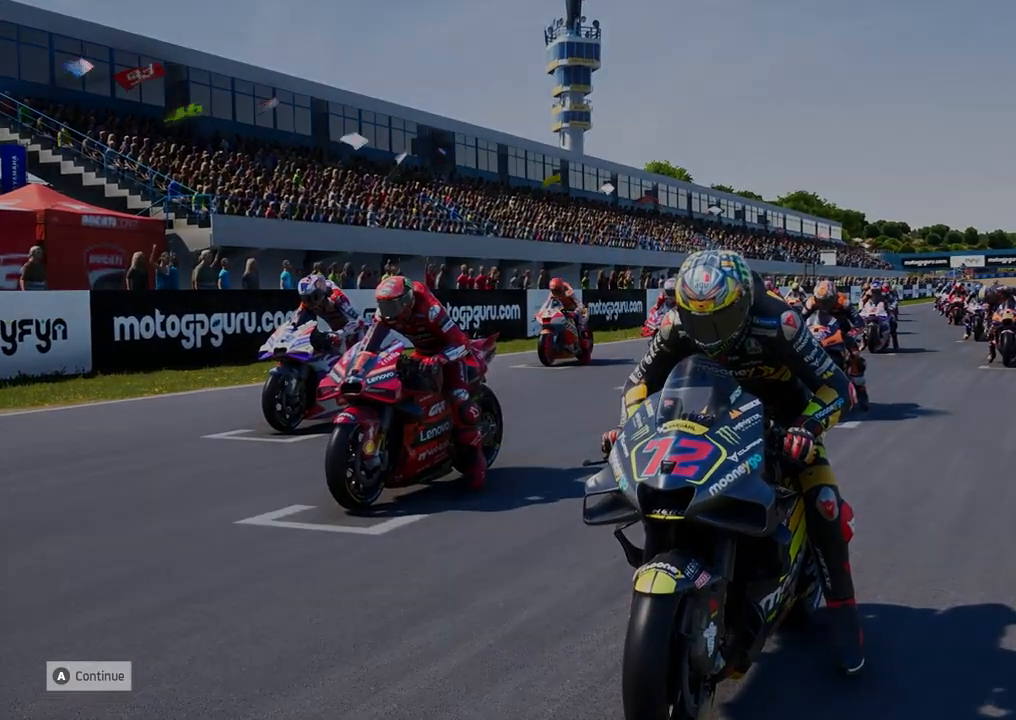
{"dt_ms": 500, "buttons": [], "left_stick": "center", "events": [[200, "R2", "up"]]}
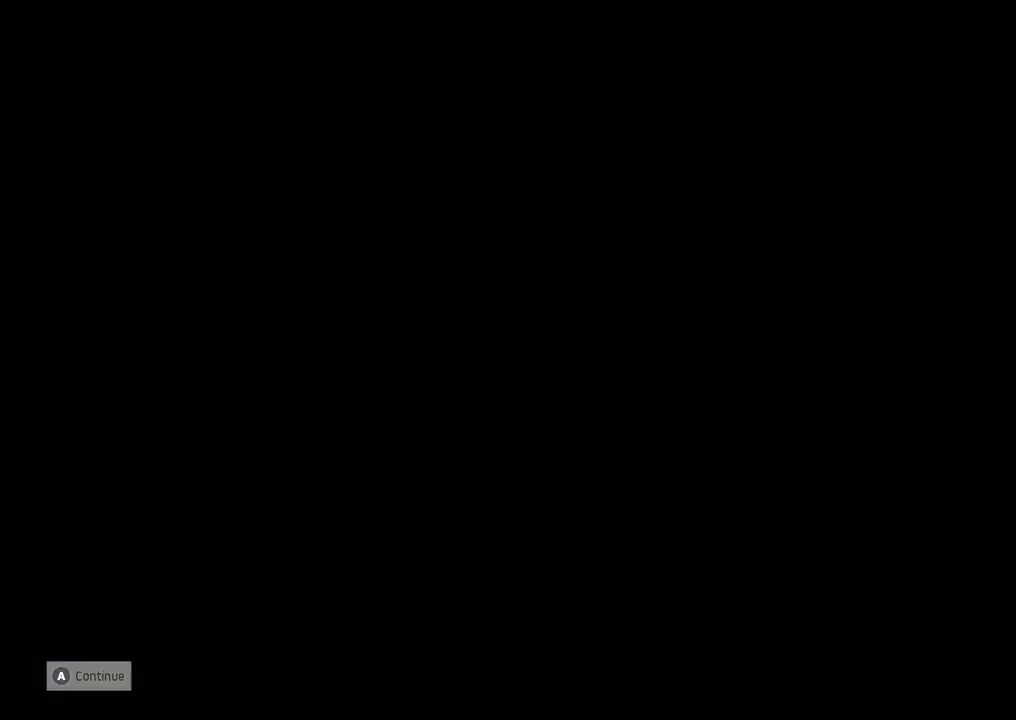
{"dt_ms": 500, "buttons": [], "left_stick": "center", "events": [[167, "R2", "down"], [367, "R2", "up"]]}
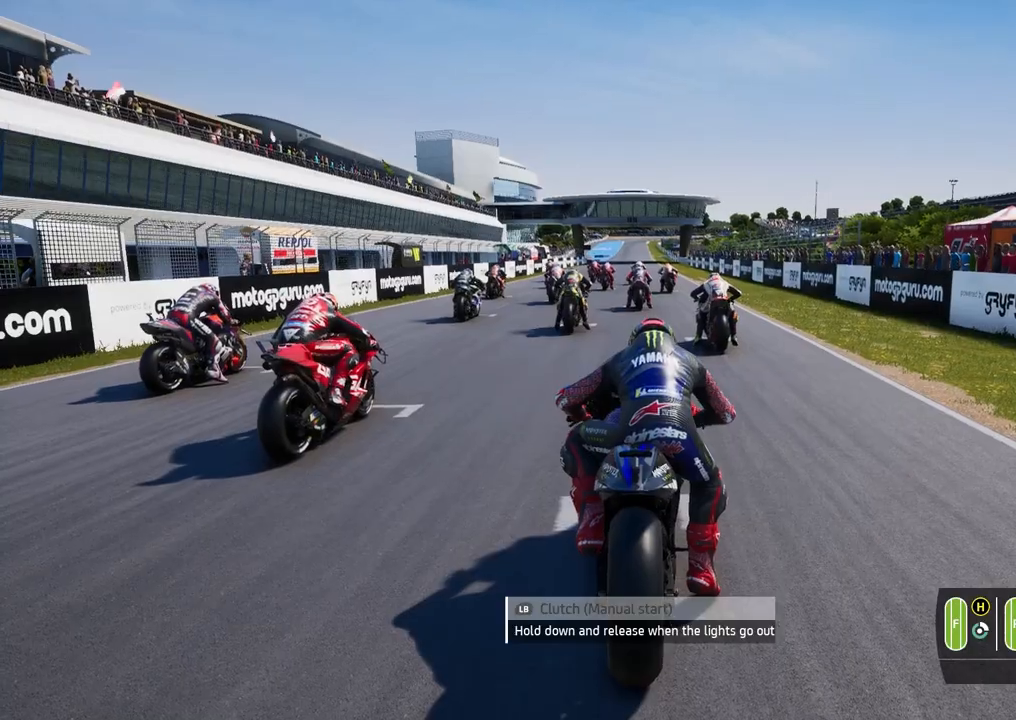
{"dt_ms": 500, "buttons": ["L1"], "left_stick": "center", "events": [[333, "B", "down"], [333, "L1", "down"], [433, "B", "up"]]}
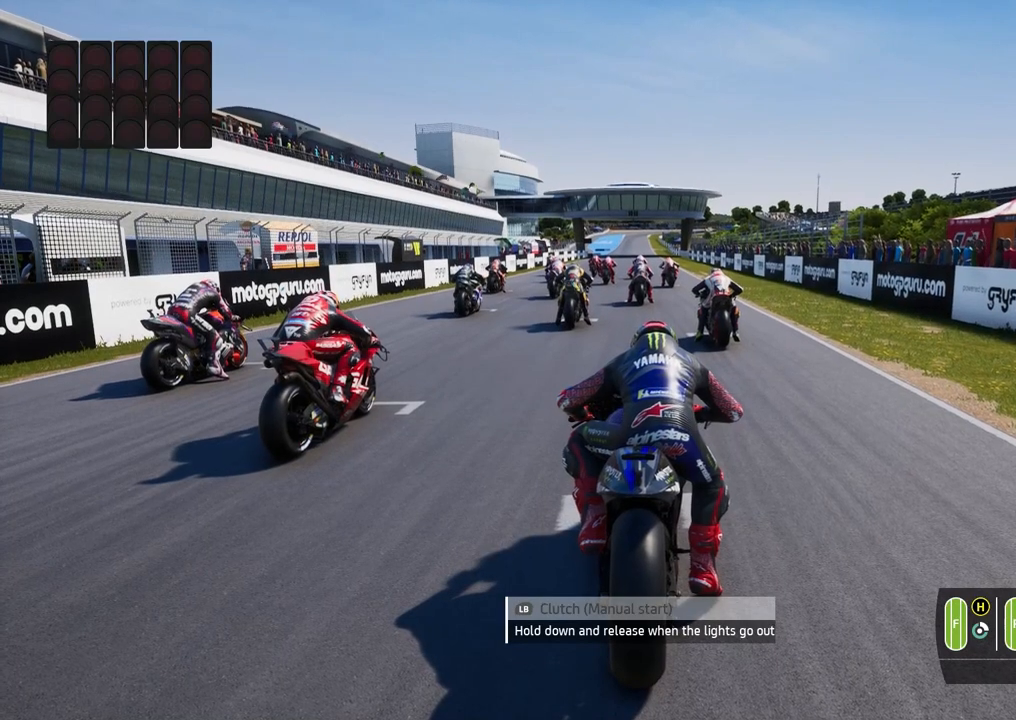
{"dt_ms": 500, "buttons": ["L1"], "left_stick": "center", "events": [[100, "R2", "down"], [333, "R2", "up"]]}
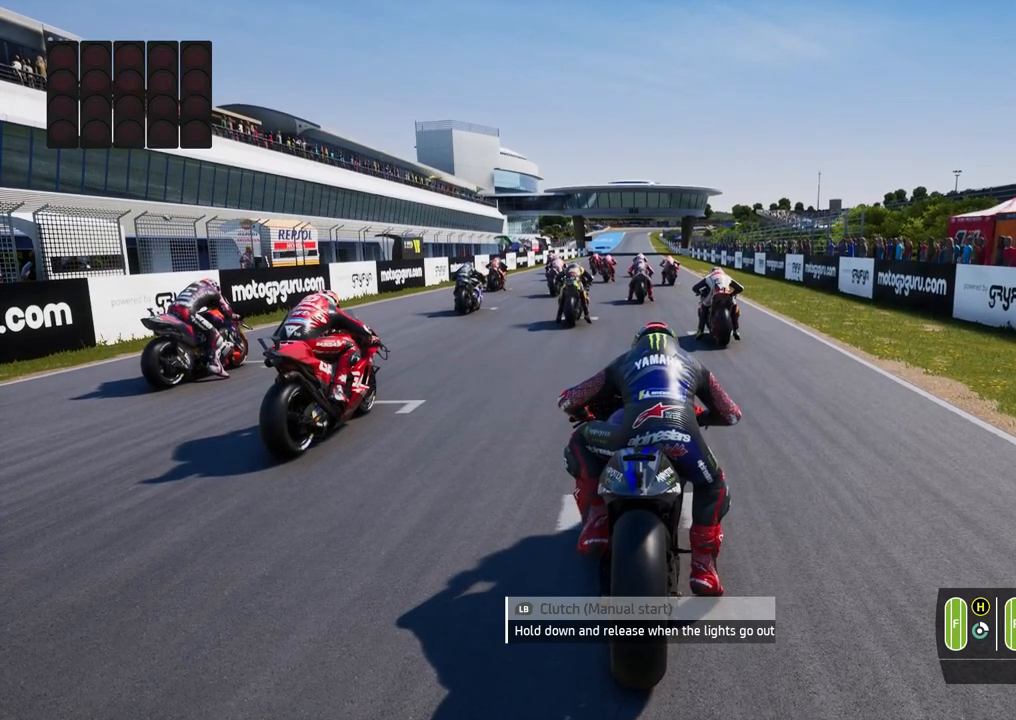
{"dt_ms": 1000, "buttons": ["L1", "R2"], "left_stick": "center"}
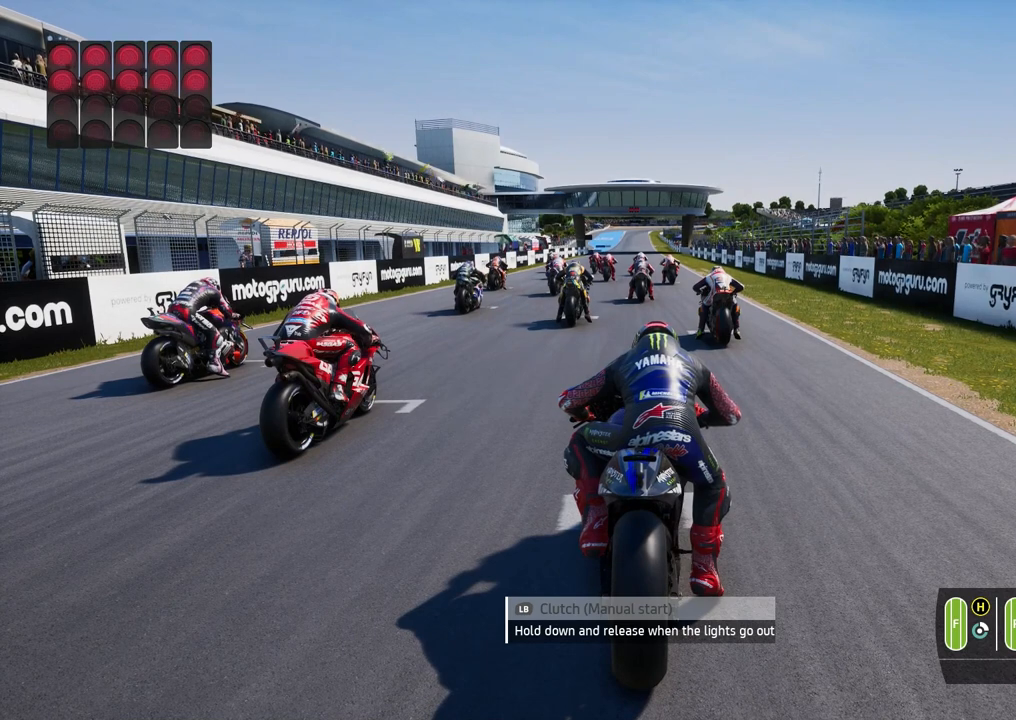
{"dt_ms": 500, "buttons": ["L1", "R2"], "left_stick": "center", "events": []}
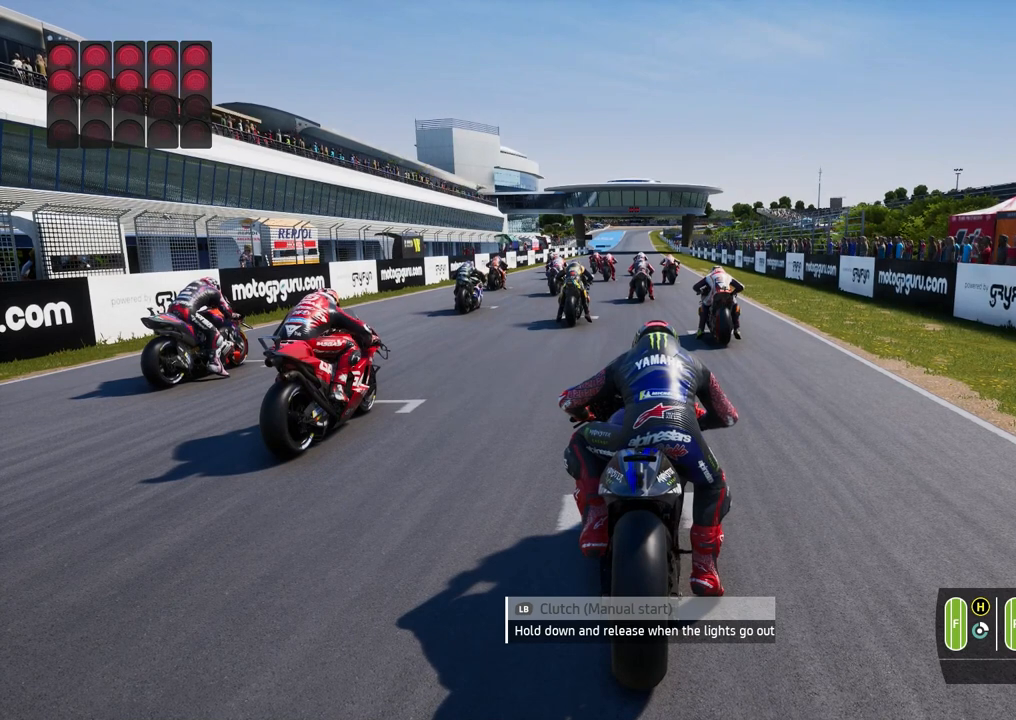
{"dt_ms": 500, "buttons": ["L1", "R2"], "left_stick": "center", "events": []}
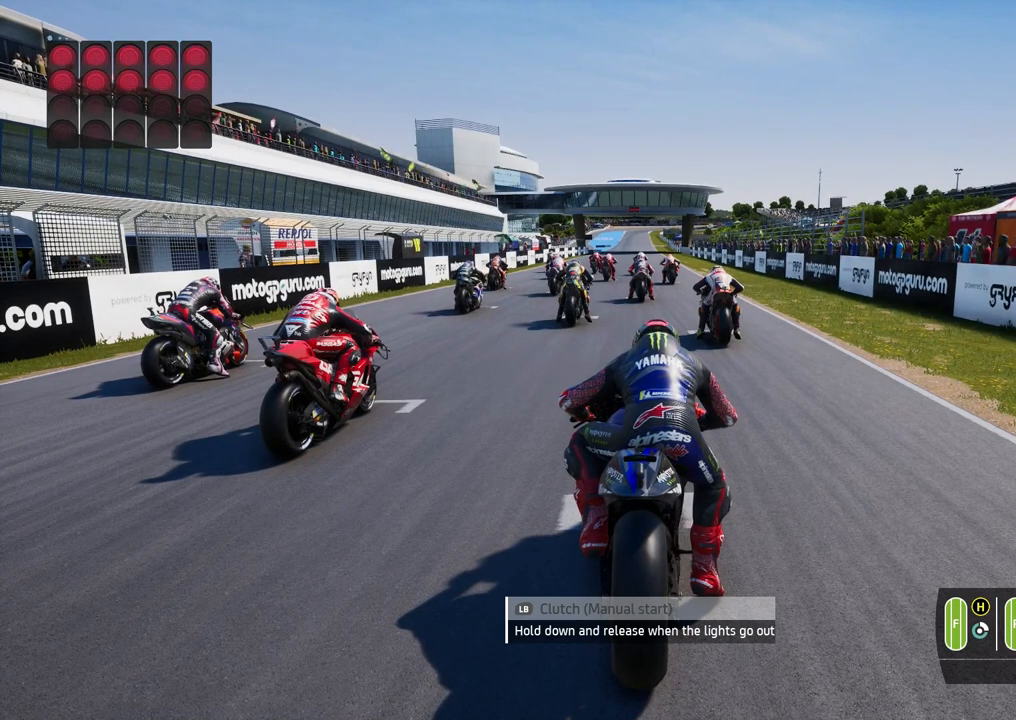
{"dt_ms": 500, "buttons": ["L1", "R2"], "left_stick": "center", "events": []}
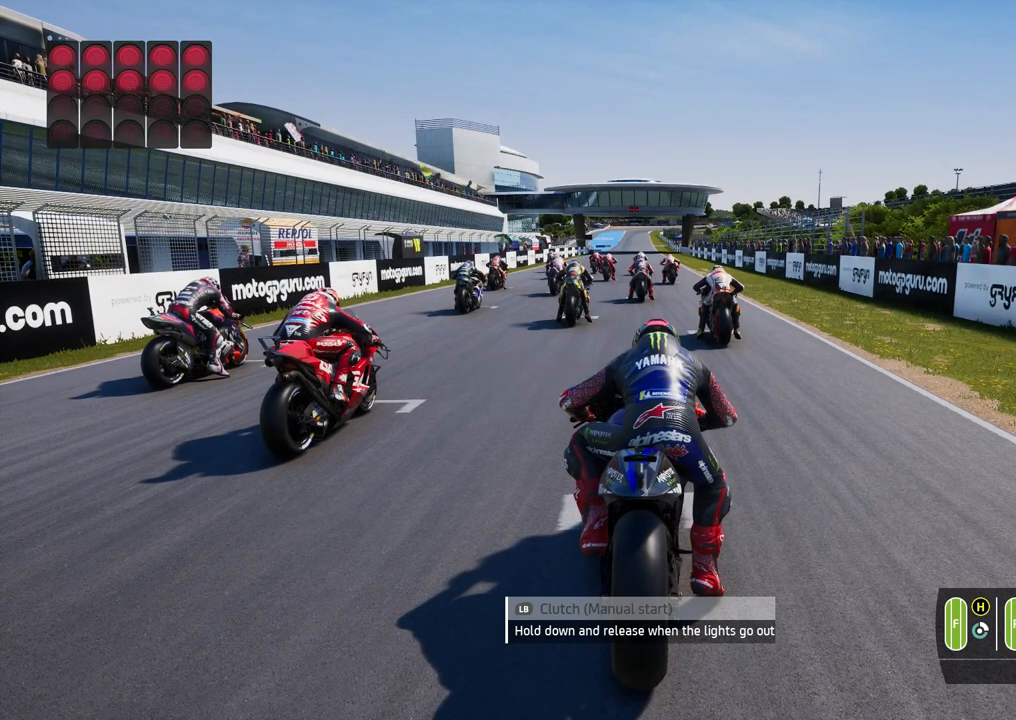
{"dt_ms": 500, "buttons": ["L1", "R2"], "left_stick": "center", "events": []}
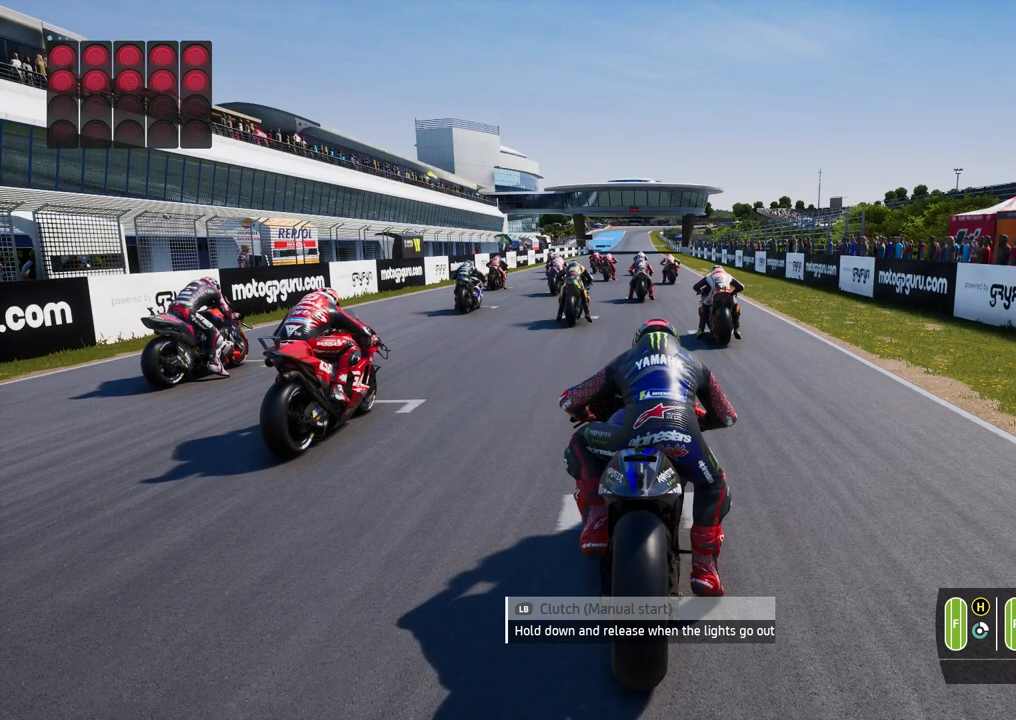
{"dt_ms": 500, "buttons": ["L1", "R2"], "left_stick": "center", "events": []}
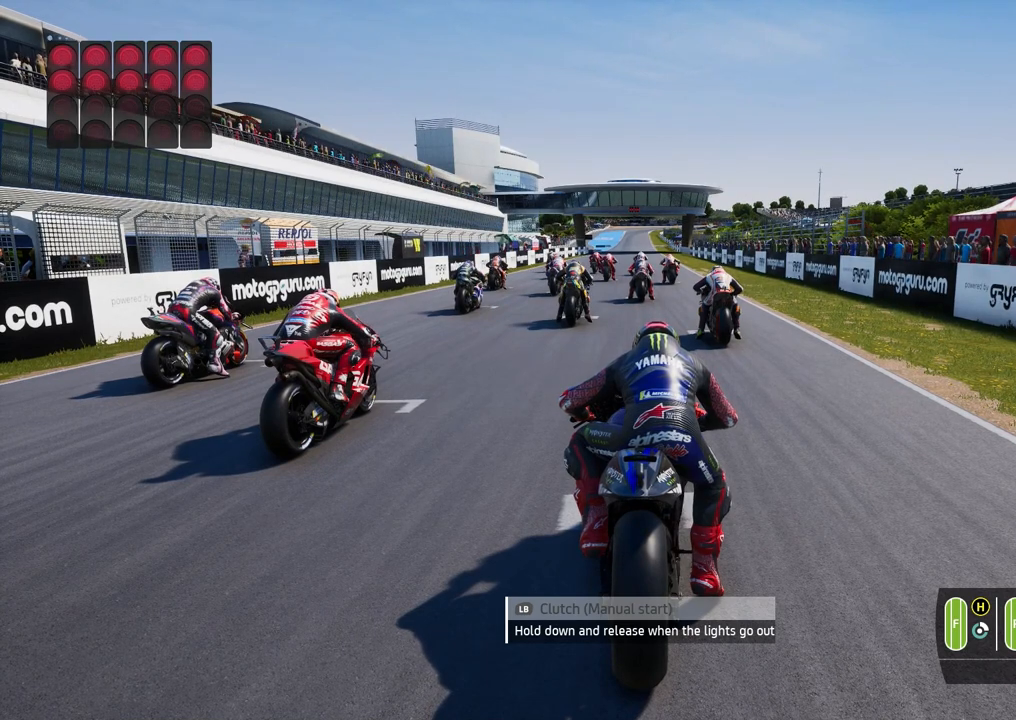
{"dt_ms": 500, "buttons": ["L1", "R2"], "left_stick": "center", "events": []}
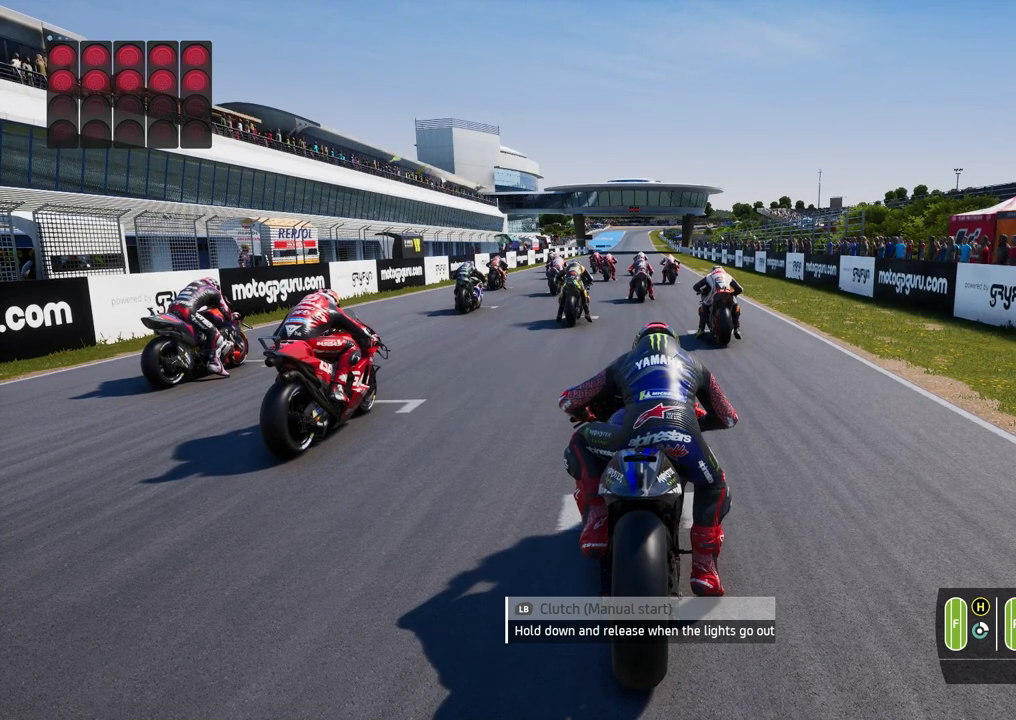
{"dt_ms": 500, "buttons": ["L1", "R2"], "left_stick": "center", "events": []}
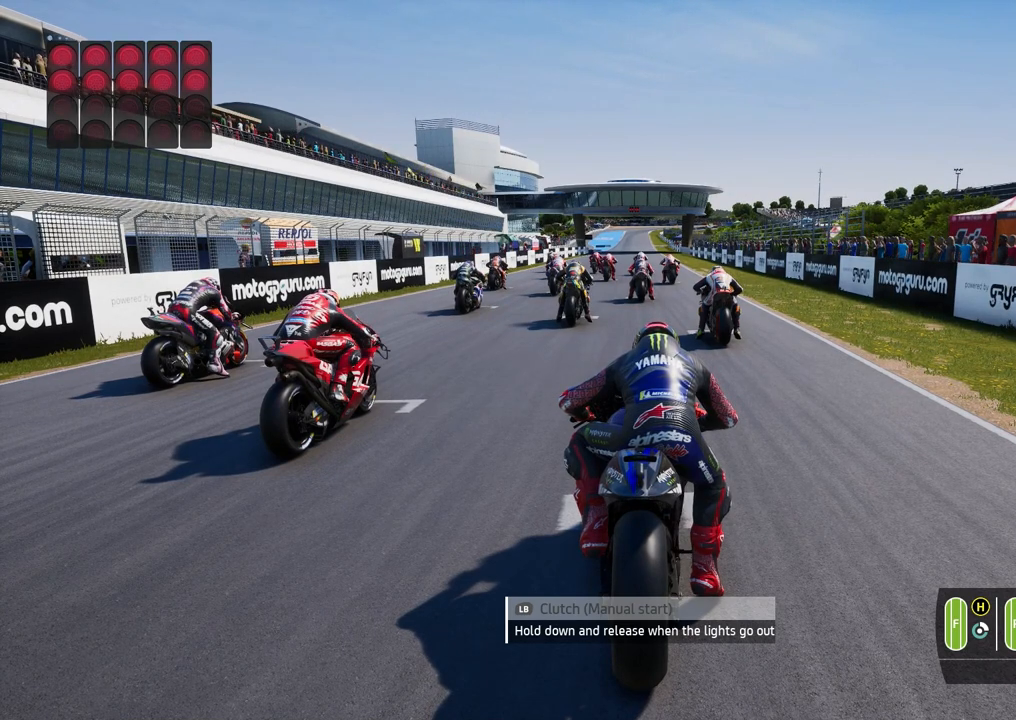
{"dt_ms": 500, "buttons": ["L1", "R2"], "left_stick": "center", "events": []}
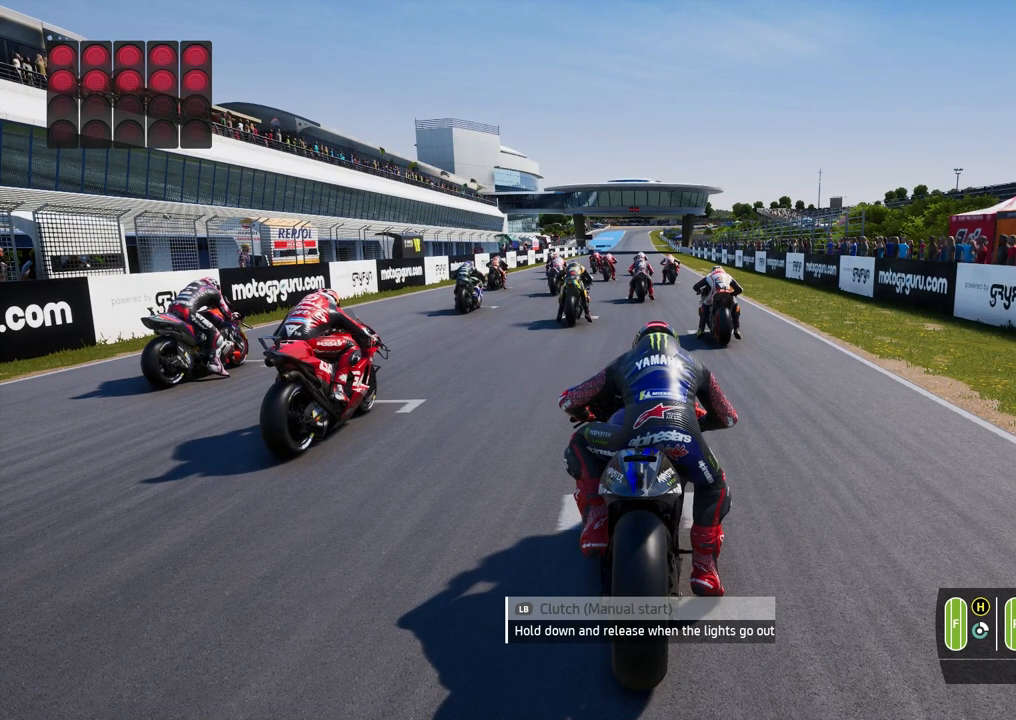
{"dt_ms": 500, "buttons": ["L1", "R2"], "left_stick": "center", "events": []}
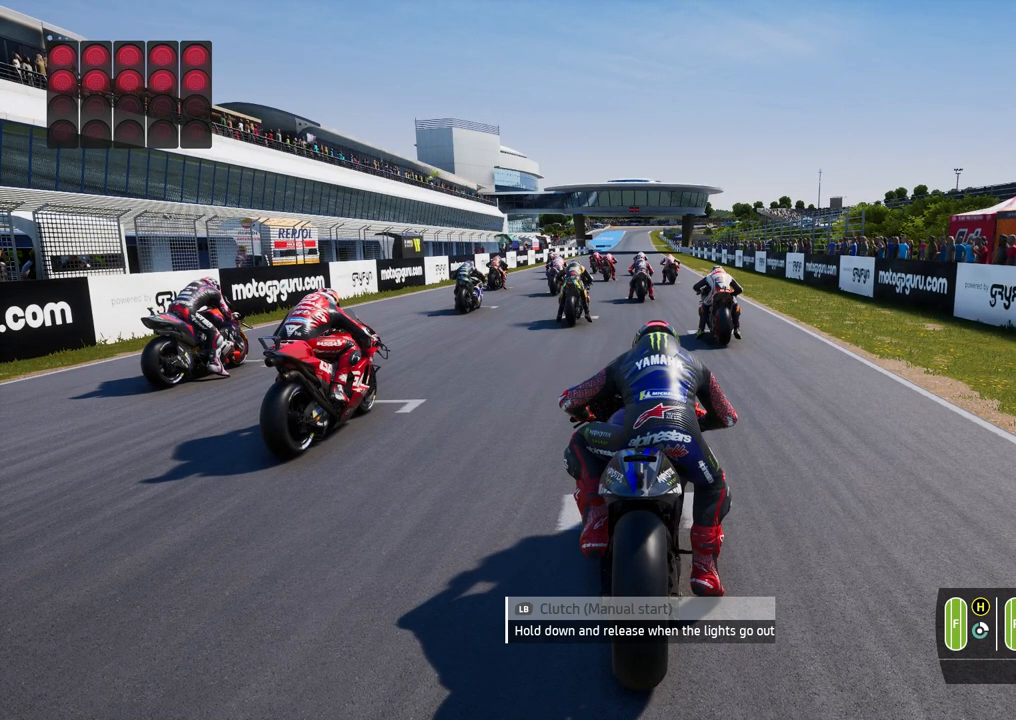
{"dt_ms": 500, "buttons": ["L1", "R2"], "left_stick": "center", "events": []}
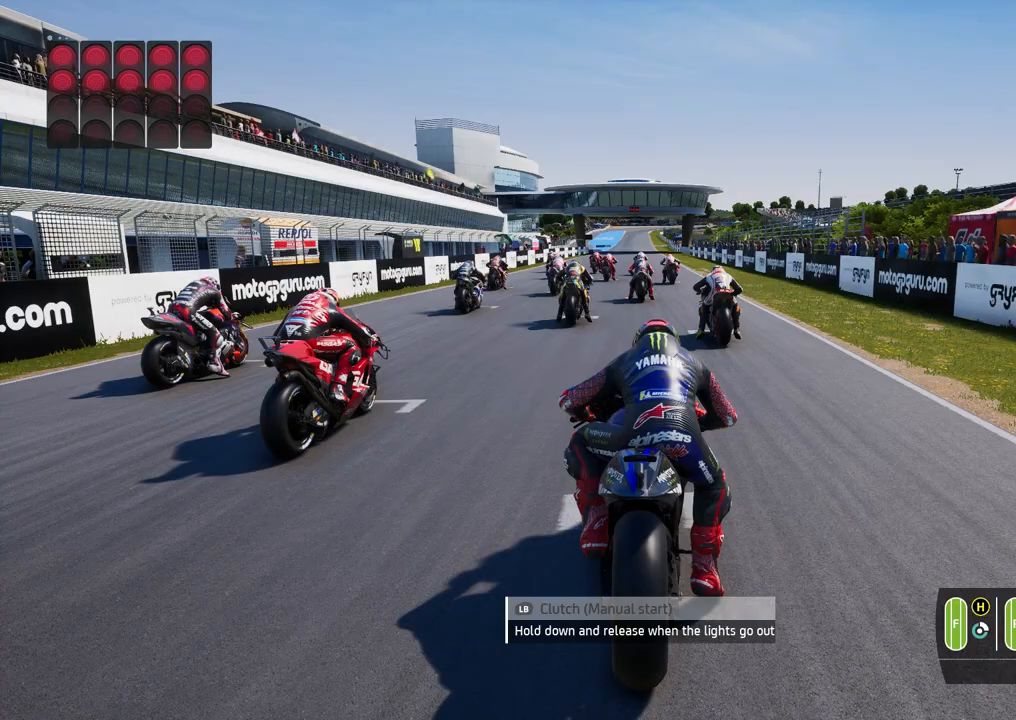
{"dt_ms": 500, "buttons": ["L1", "R2"], "left_stick": "center", "events": []}
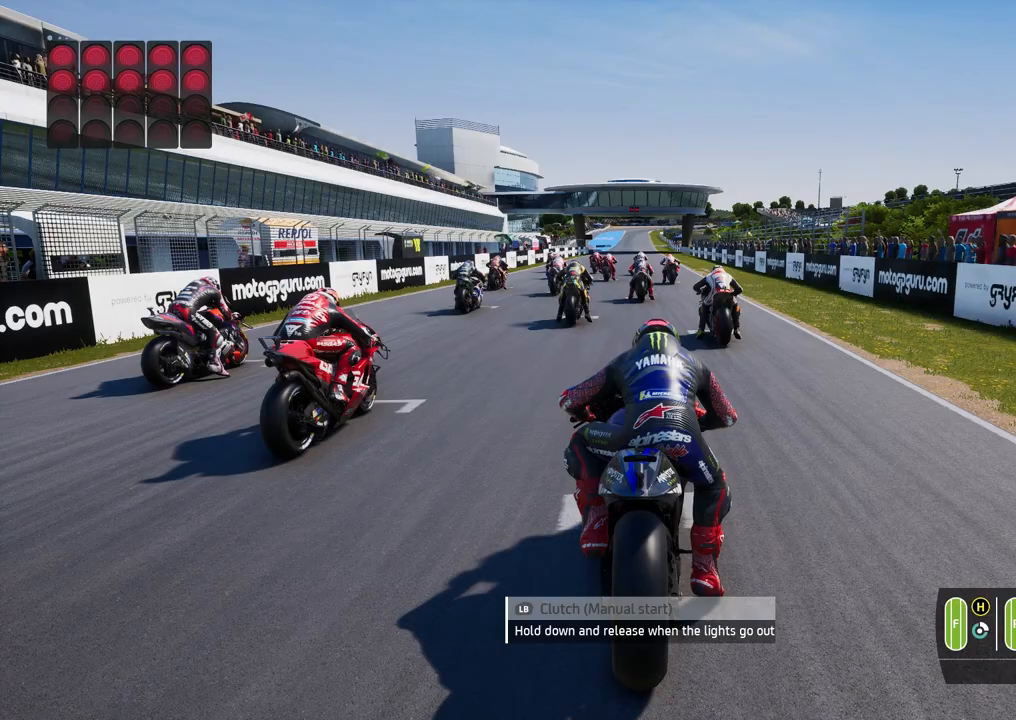
{"dt_ms": 500, "buttons": ["R2"], "left_stick": "center", "events": [[467, "L1", "up"]]}
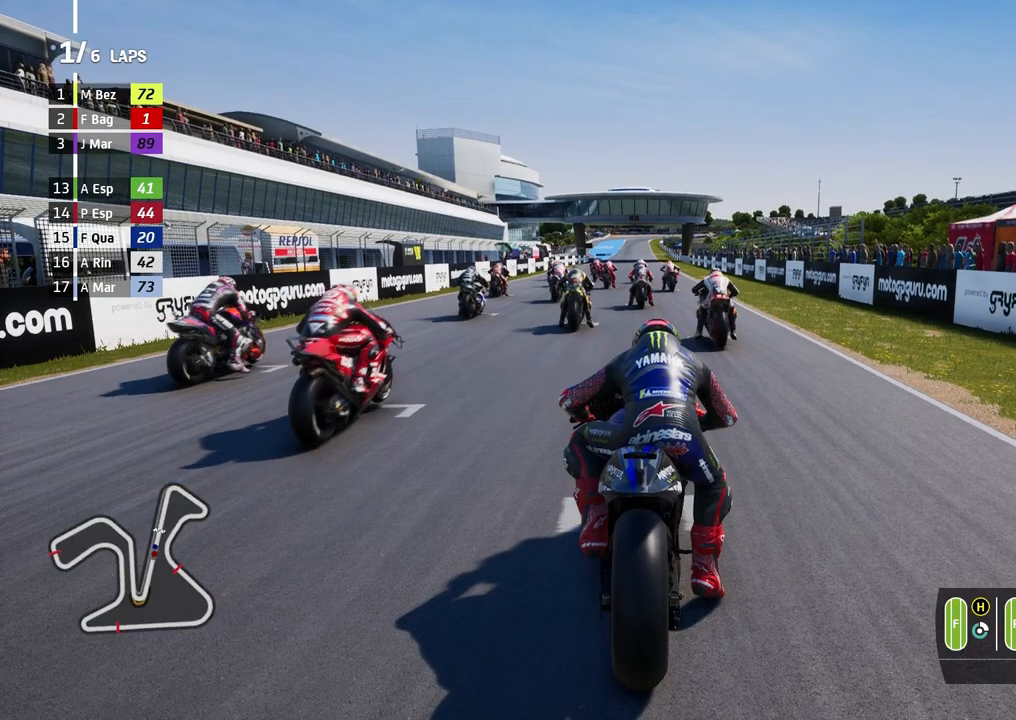
{"dt_ms": 500, "buttons": ["R2"], "left_stick": "center", "events": []}
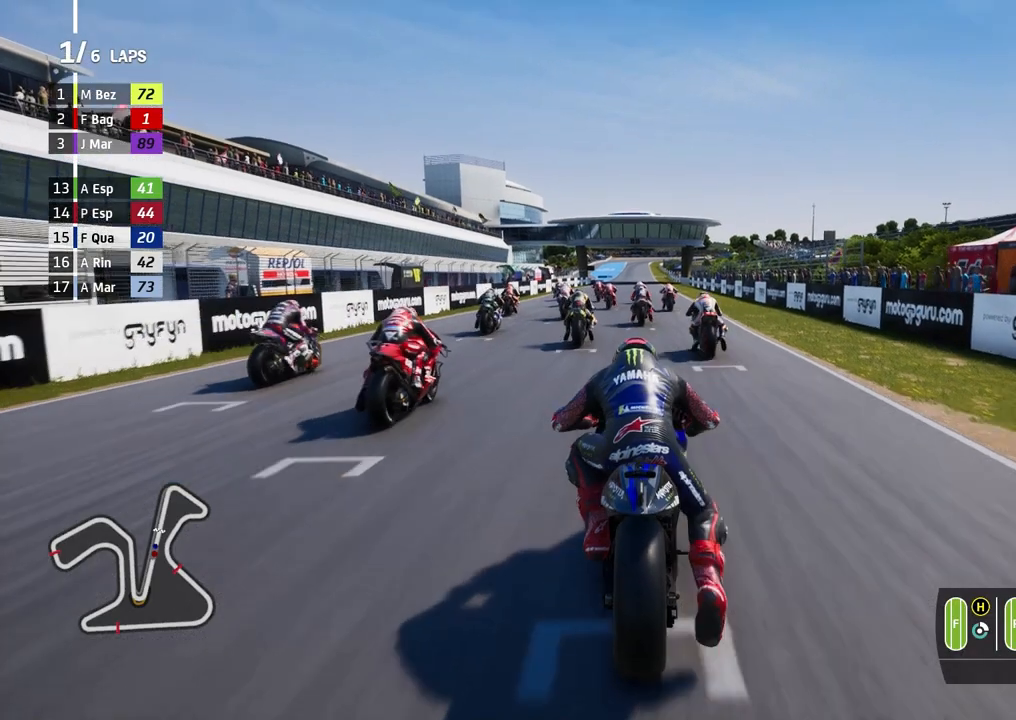
{"dt_ms": 500, "buttons": ["R2"], "left_stick": "center", "events": []}
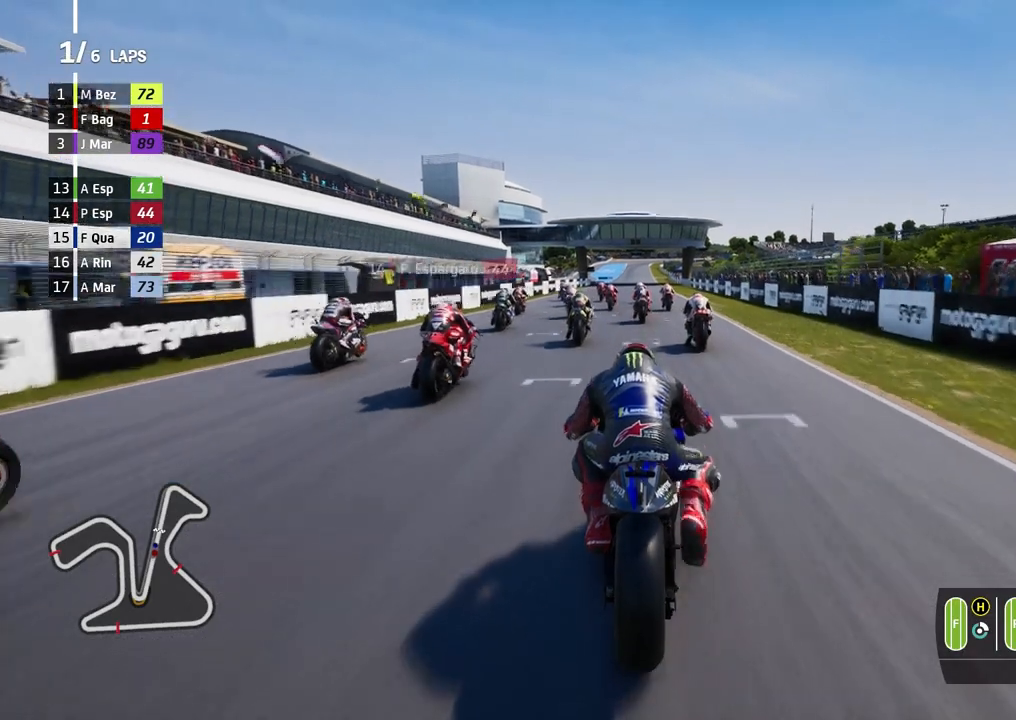
{"dt_ms": 500, "buttons": ["R2"], "left_stick": "center", "events": []}
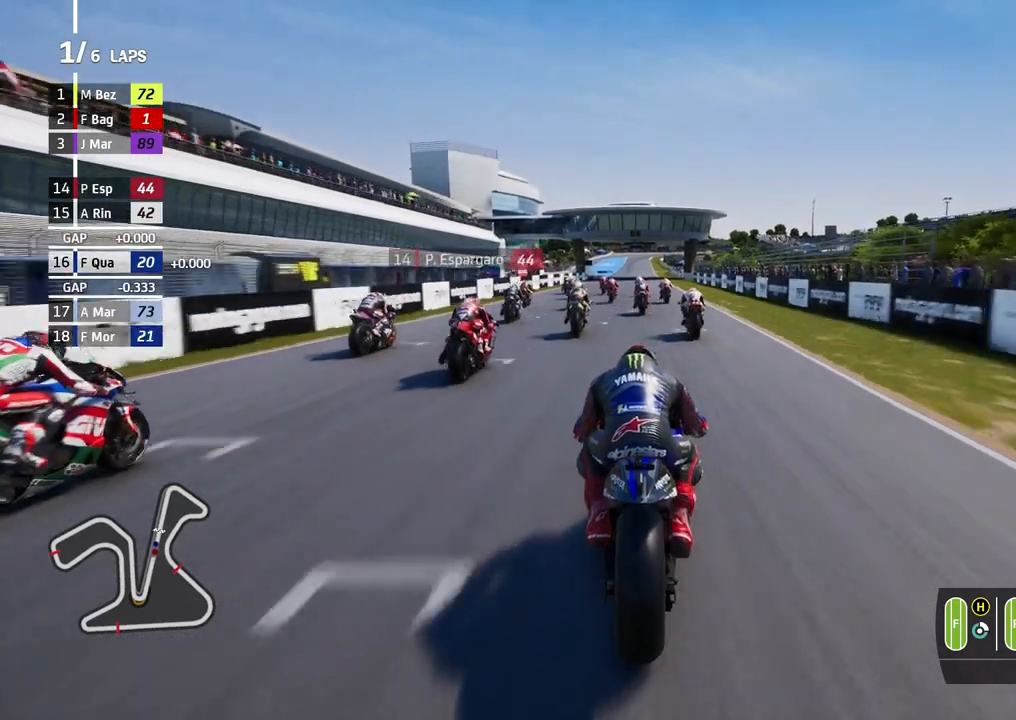
{"dt_ms": 500, "buttons": ["R2"], "left_stick": "center", "events": []}
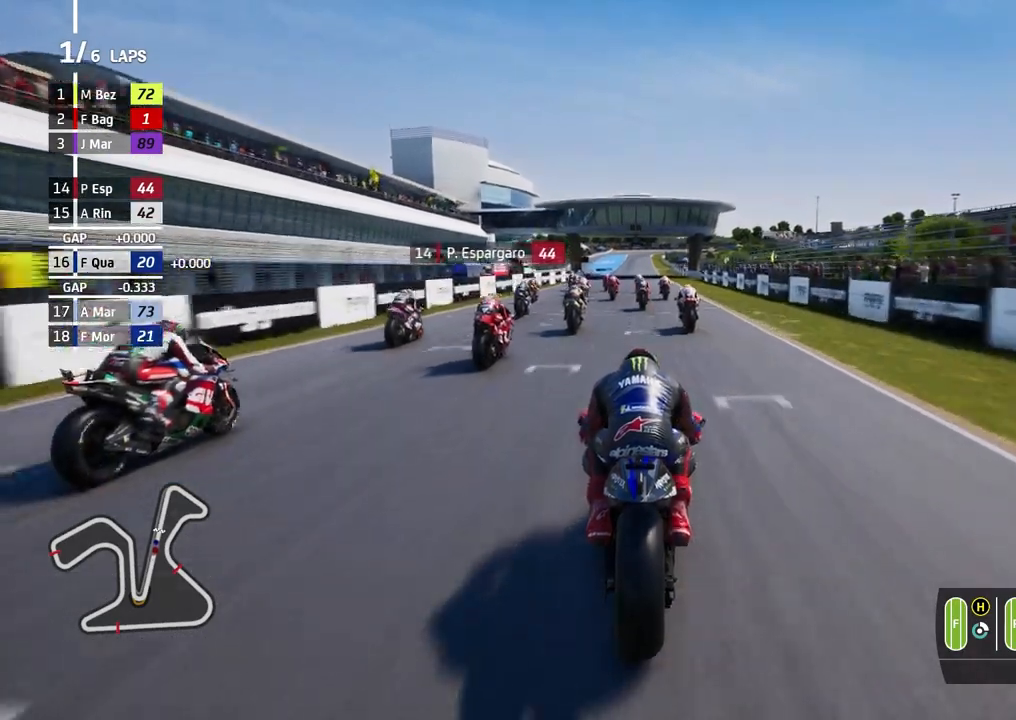
{"dt_ms": 500, "buttons": ["R2"], "left_stick": "center", "events": []}
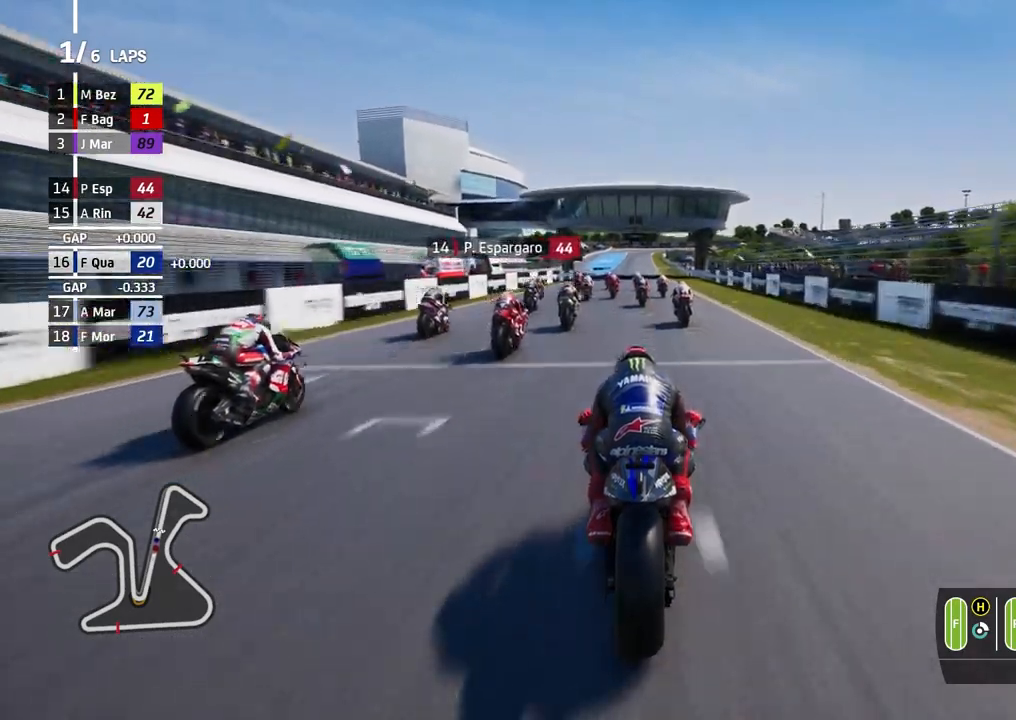
{"dt_ms": 500, "buttons": ["R2"], "left_stick": "center", "events": [[133, "B", "down"], [167, "B", "up"]]}
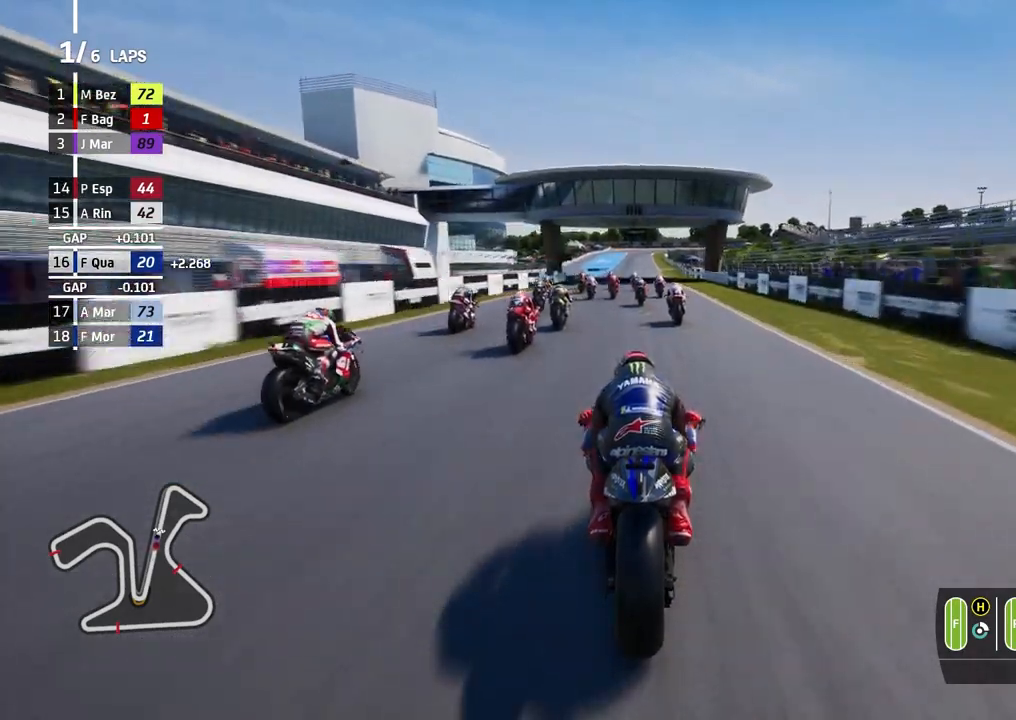
{"dt_ms": 500, "buttons": ["R2"], "left_stick": "center", "events": []}
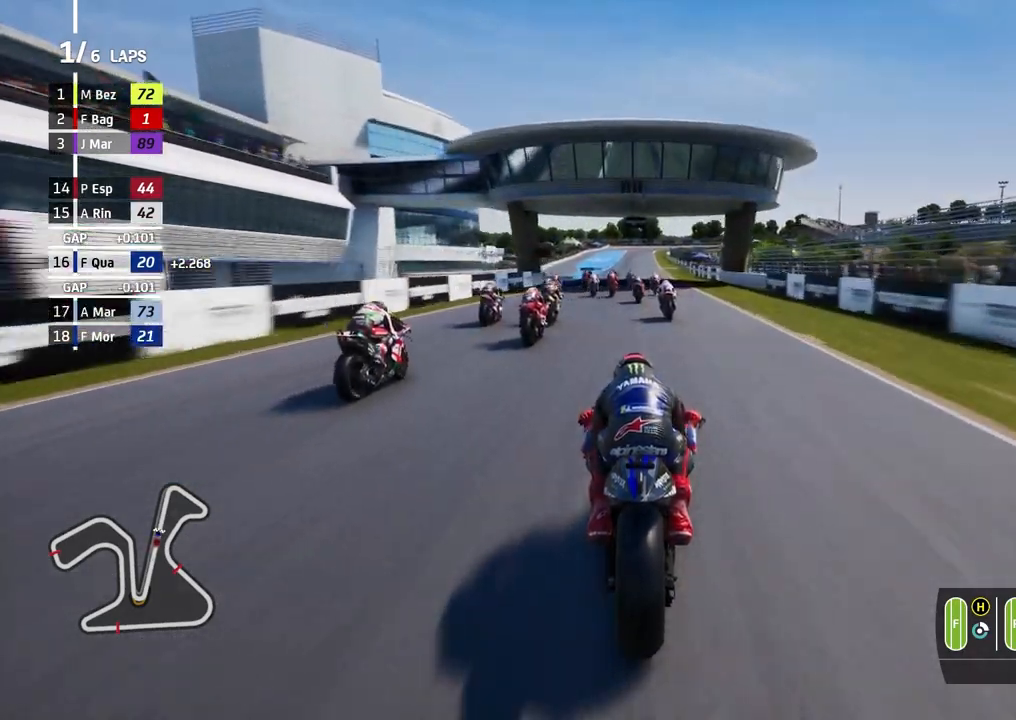
{"dt_ms": 500, "buttons": ["R2"], "left_stick": "center", "events": [[267, "B", "down"], [300, "B", "up"]]}
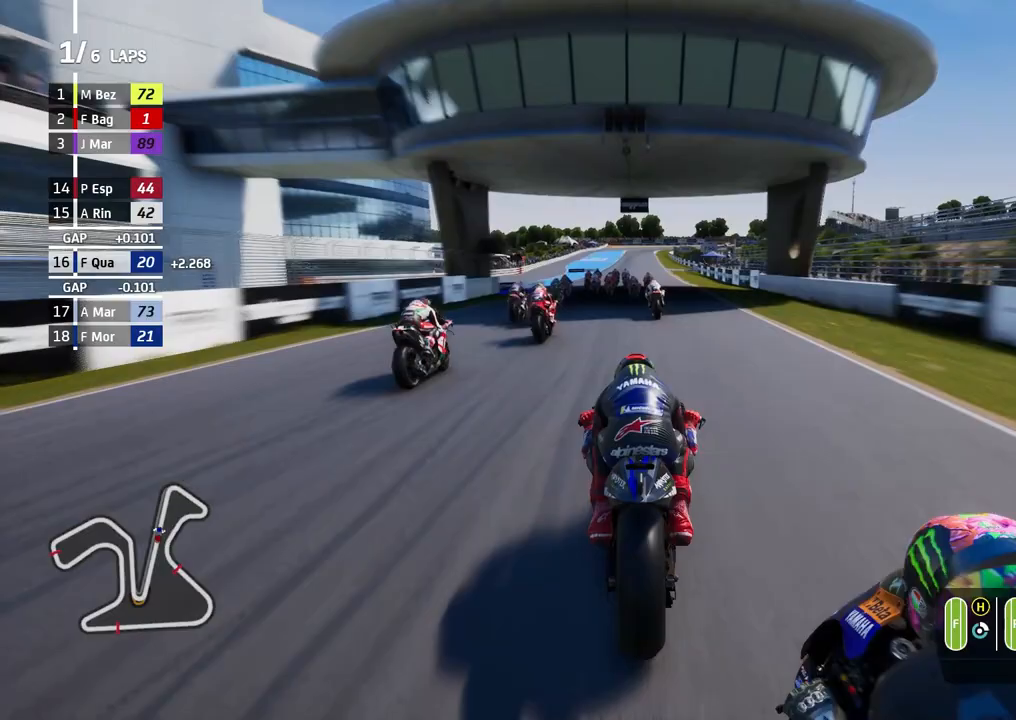
{"dt_ms": 500, "buttons": ["R2"], "left_stick": "center", "events": []}
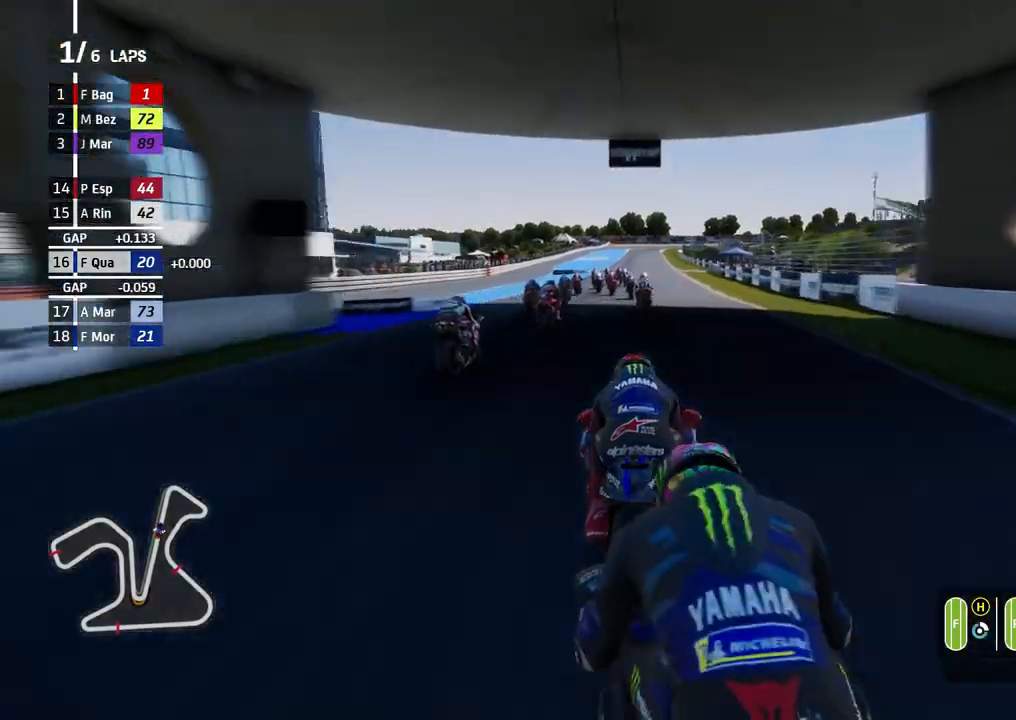
{"dt_ms": 500, "buttons": ["R2"], "left_stick": "center", "events": []}